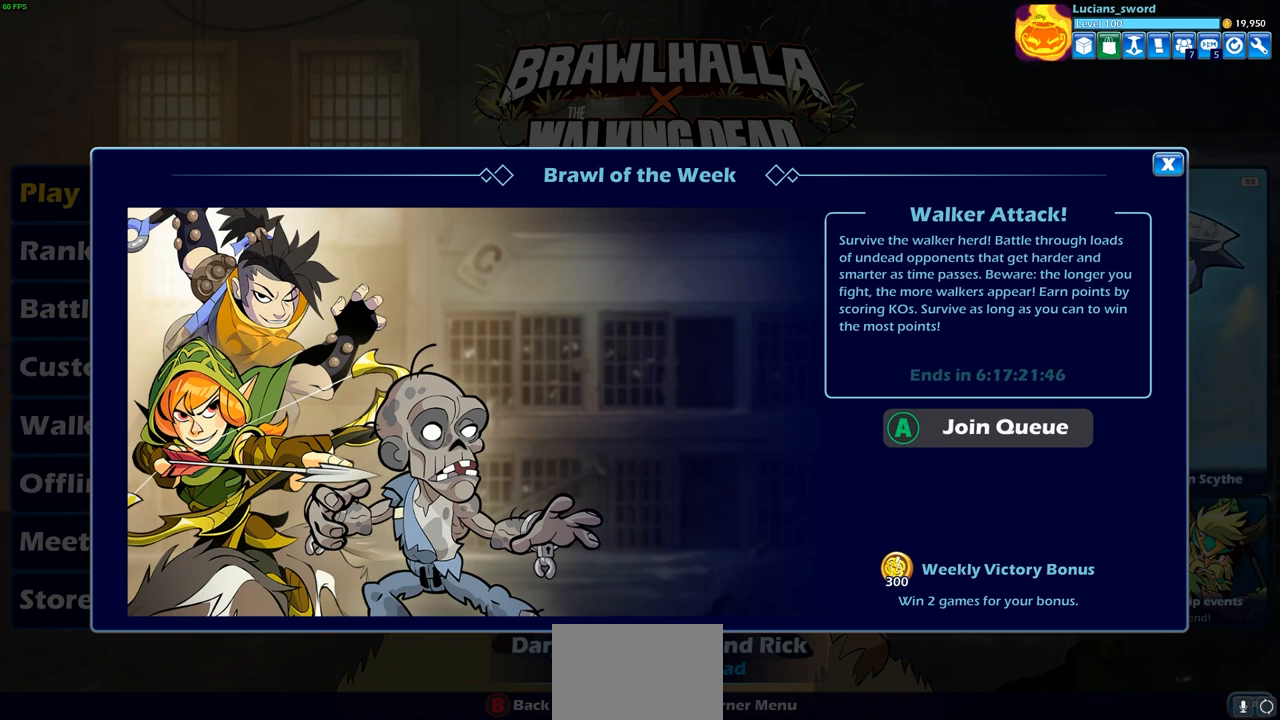
Gameplay with a controller (PlayStation layout); each line is a JSON object with the inputs held at the frame after it. "events" lists button and stick changes between this image and that frame as [ms after this image, input, new state], when the widget could be followed in between. Not read: R1.
{"buttons": [], "left_stick": "center", "right_stick": "center", "events": [[133, "CROSS", "down"], [267, "CROSS", "up"]]}
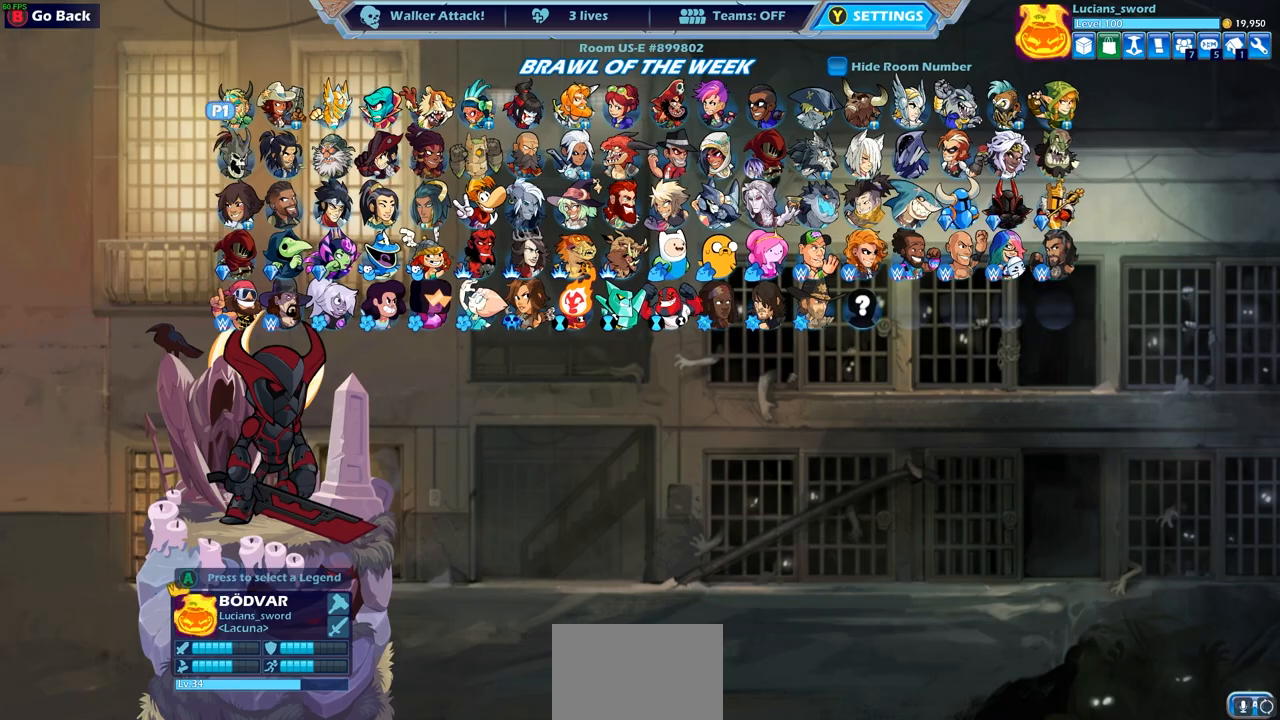
{"buttons": [], "left_stick": "center", "right_stick": "center", "events": []}
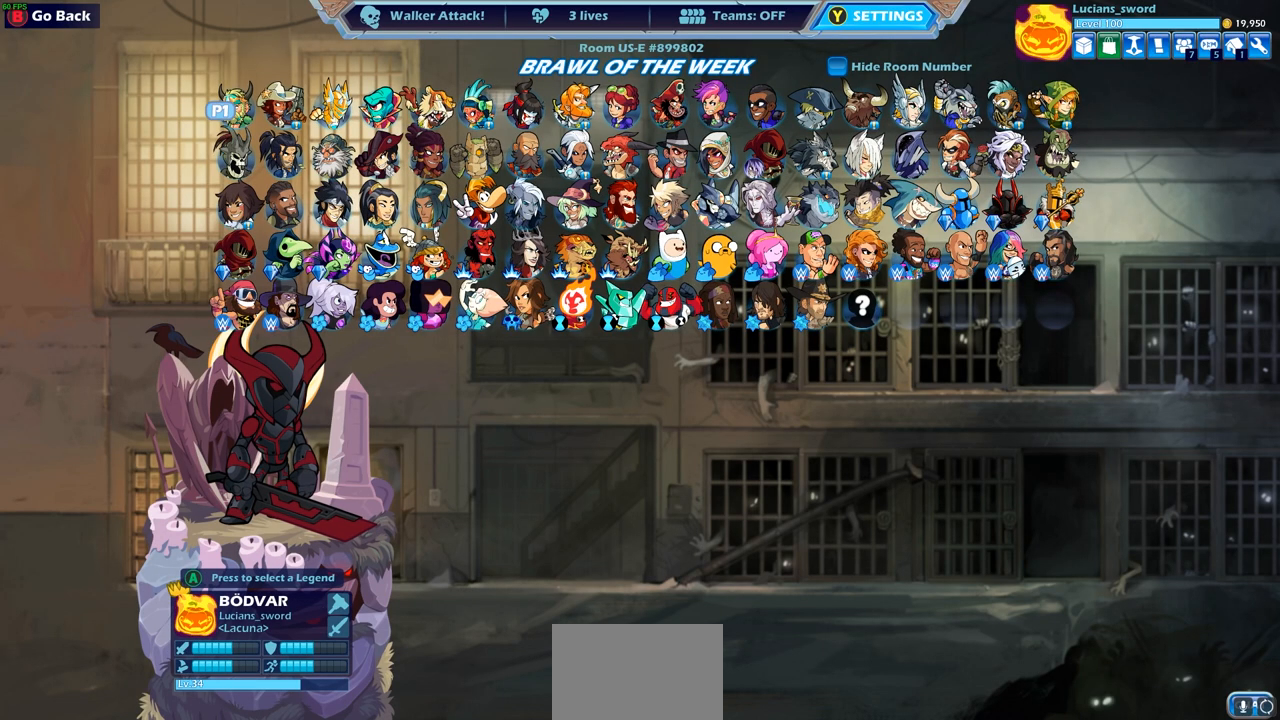
{"buttons": [], "left_stick": "center", "right_stick": "center", "events": []}
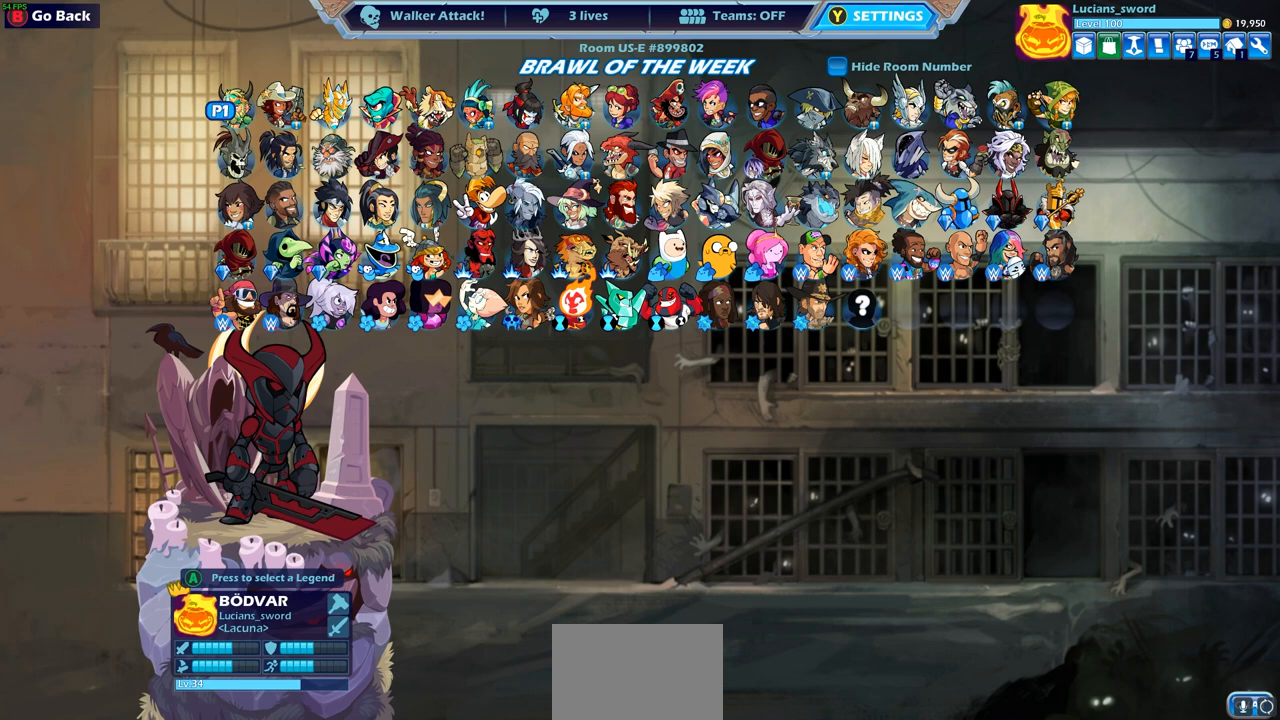
{"buttons": [], "left_stick": "center", "right_stick": "center", "events": []}
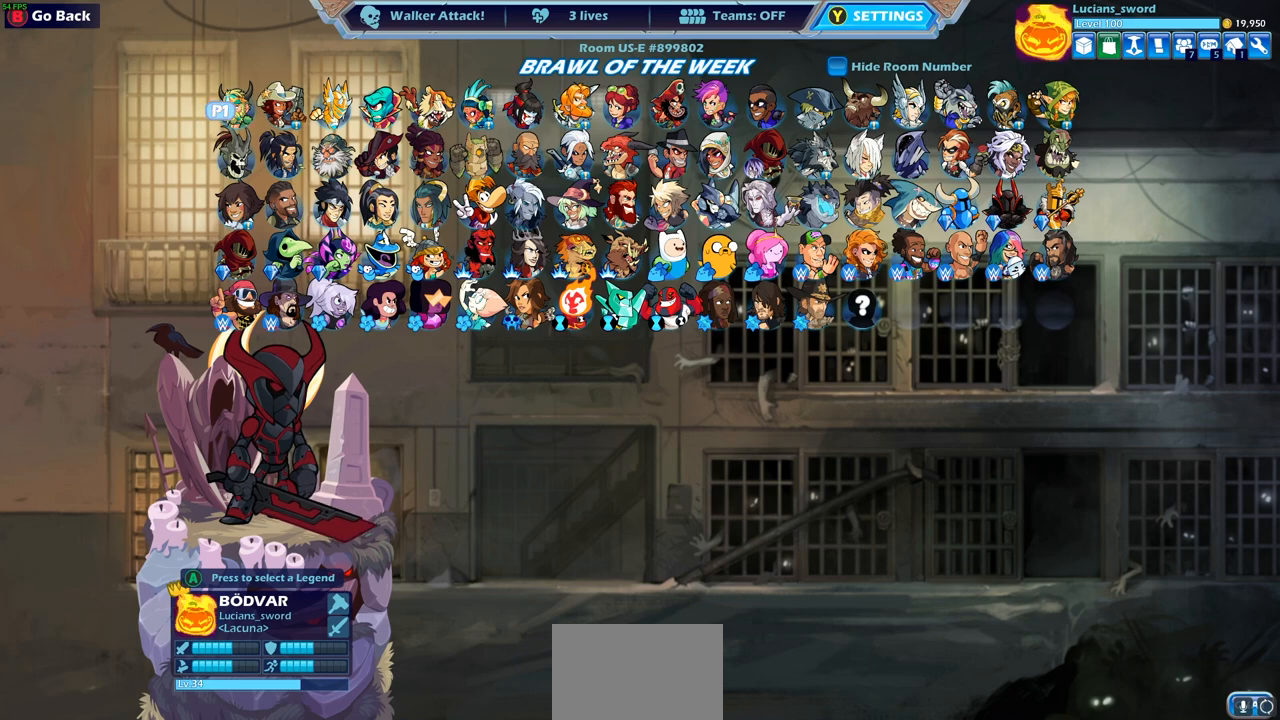
{"buttons": [], "left_stick": "center", "right_stick": "center", "events": [[67, "DPAD_LEFT", "down"], [183, "DPAD_LEFT", "up"]]}
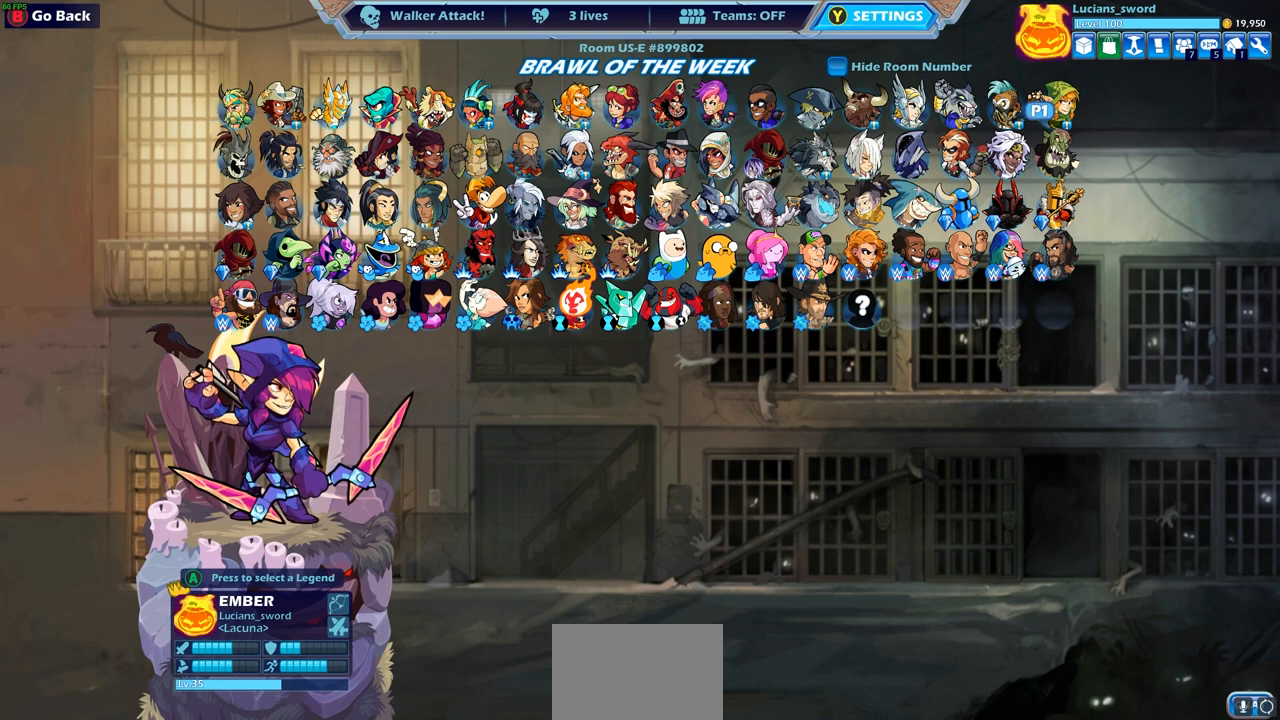
{"buttons": [], "left_stick": "center", "right_stick": "center", "events": []}
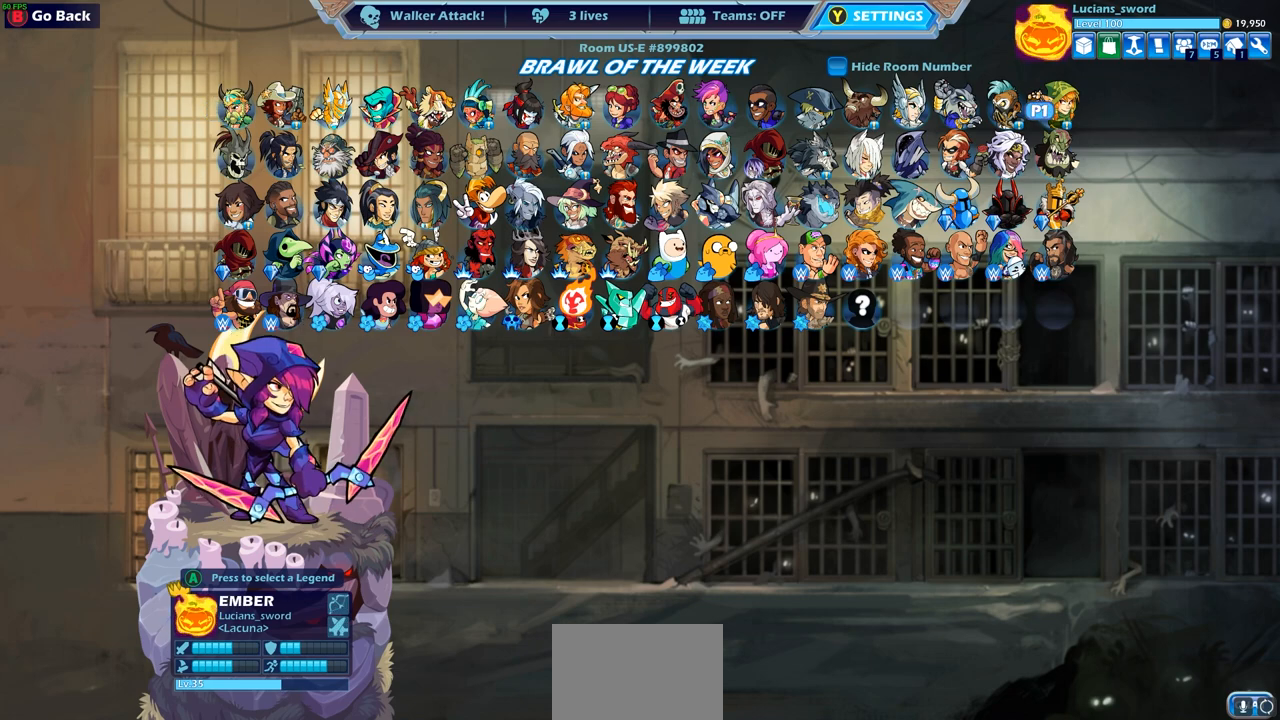
{"buttons": [], "left_stick": "center", "right_stick": "center", "events": []}
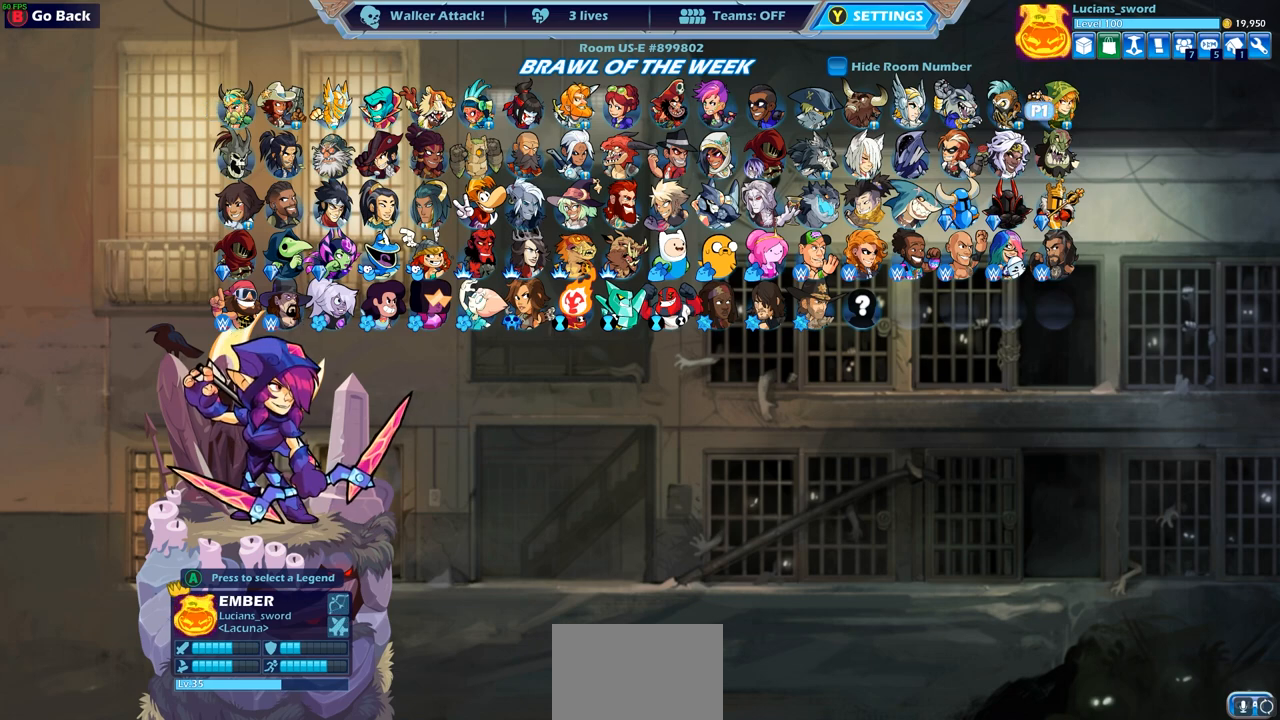
{"buttons": [], "left_stick": "center", "right_stick": "center", "events": [[200, "DPAD_LEFT", "down"], [317, "DPAD_LEFT", "up"]]}
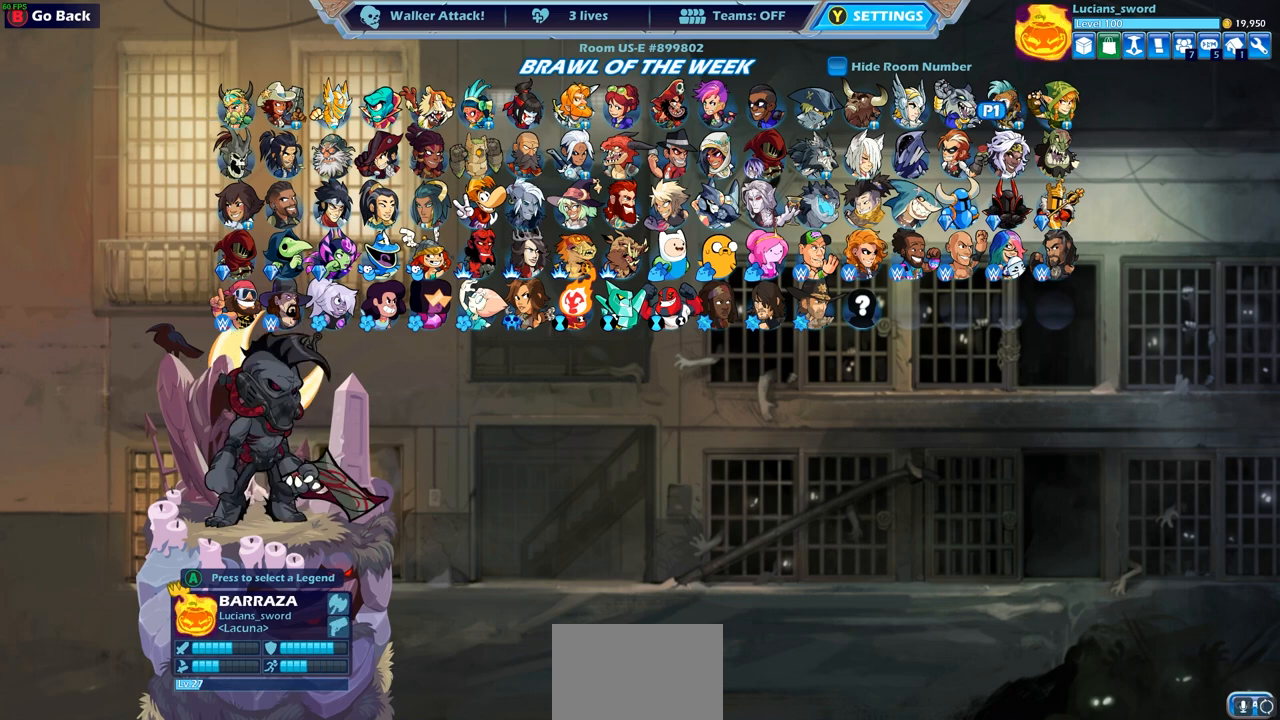
{"buttons": [], "left_stick": "center", "right_stick": "center", "events": []}
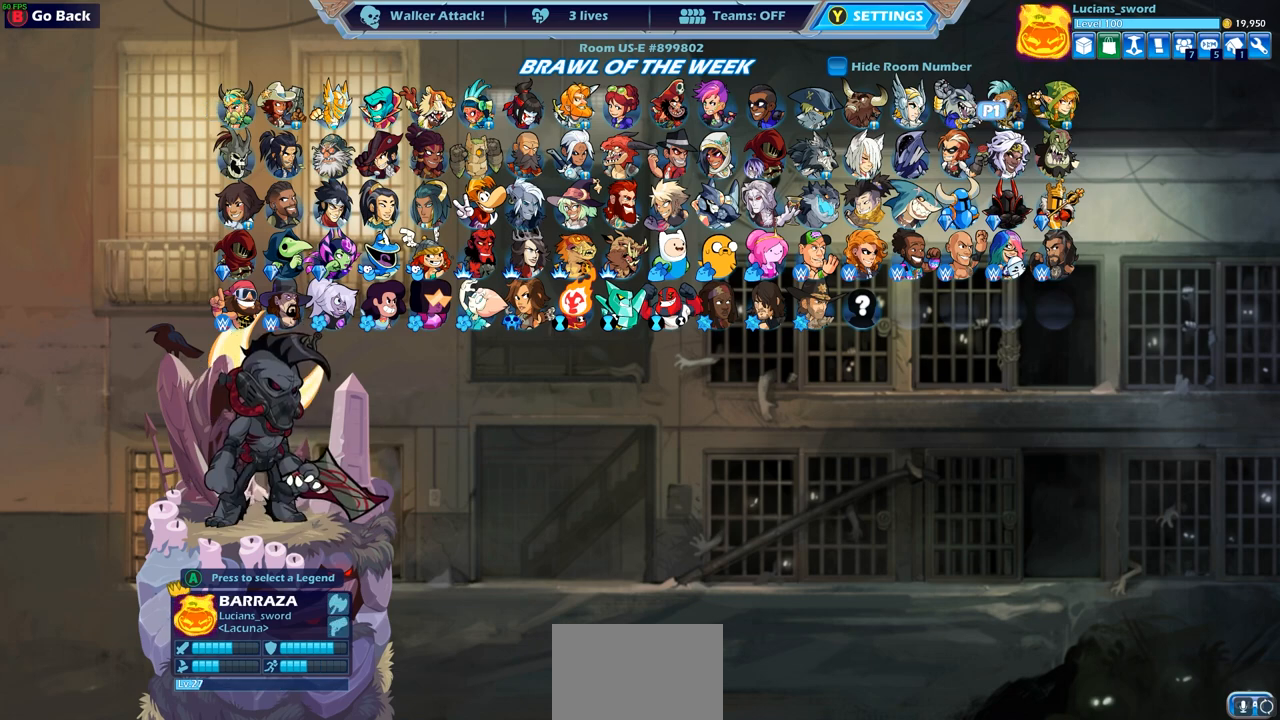
{"buttons": [], "left_stick": "center", "right_stick": "center", "events": []}
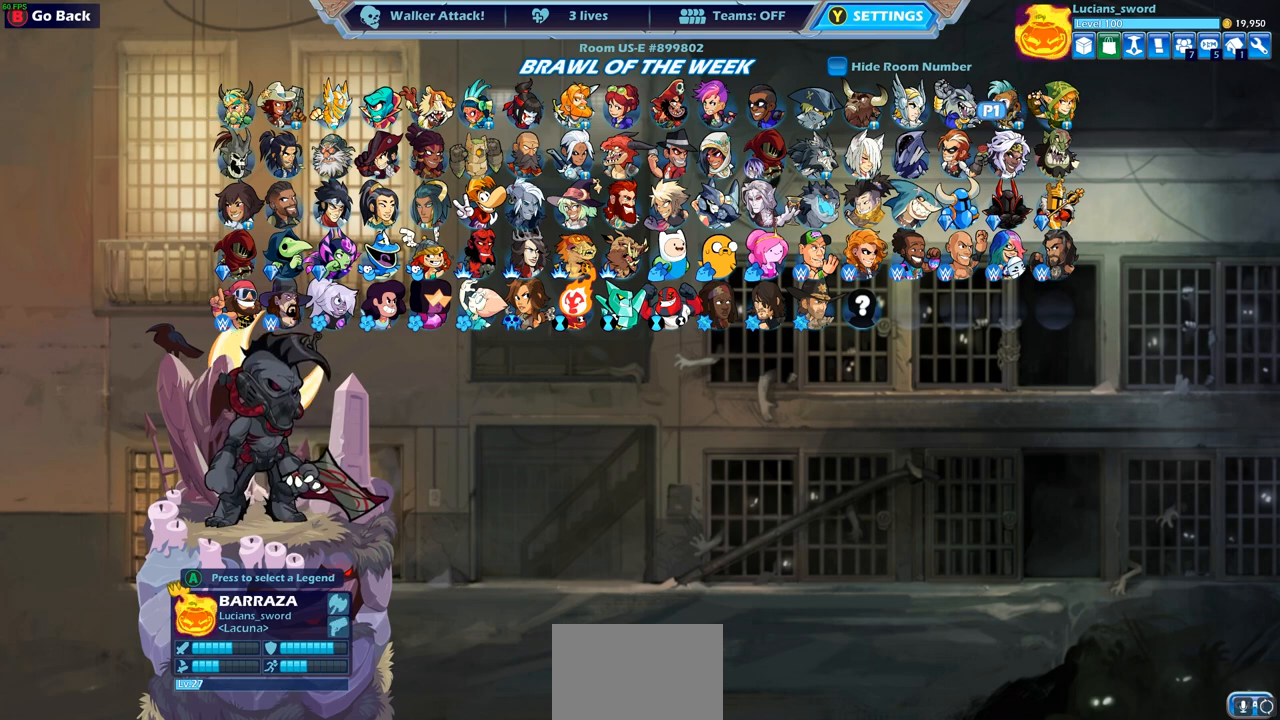
{"buttons": [], "left_stick": "center", "right_stick": "center", "events": [[183, "CROSS", "down"], [267, "CROSS", "up"]]}
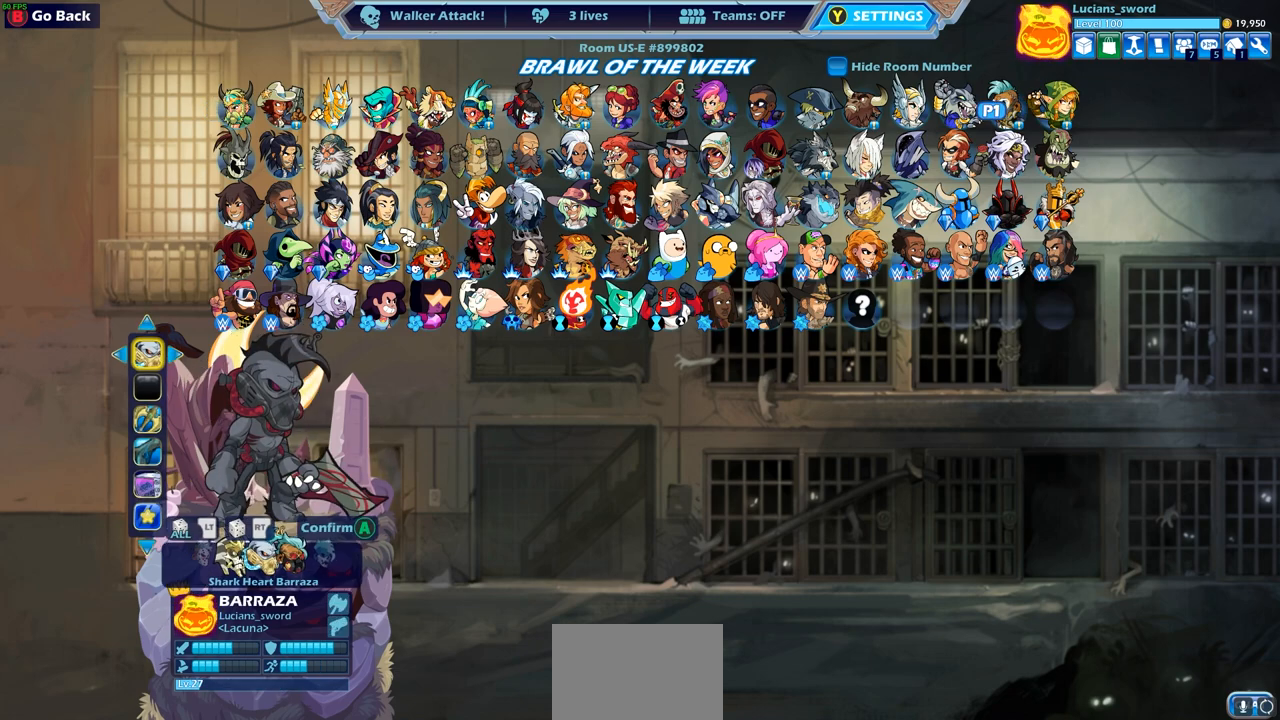
{"buttons": [], "left_stick": "center", "right_stick": "center", "events": []}
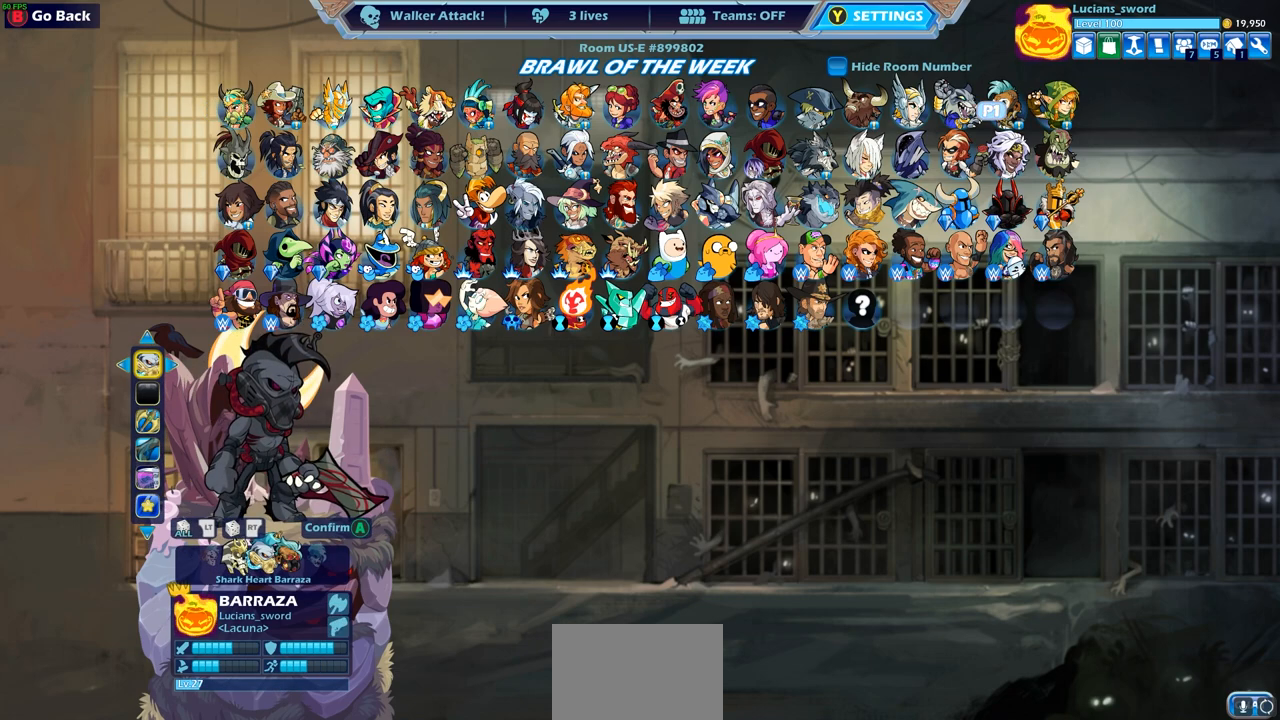
{"buttons": [], "left_stick": "center", "right_stick": "center", "events": []}
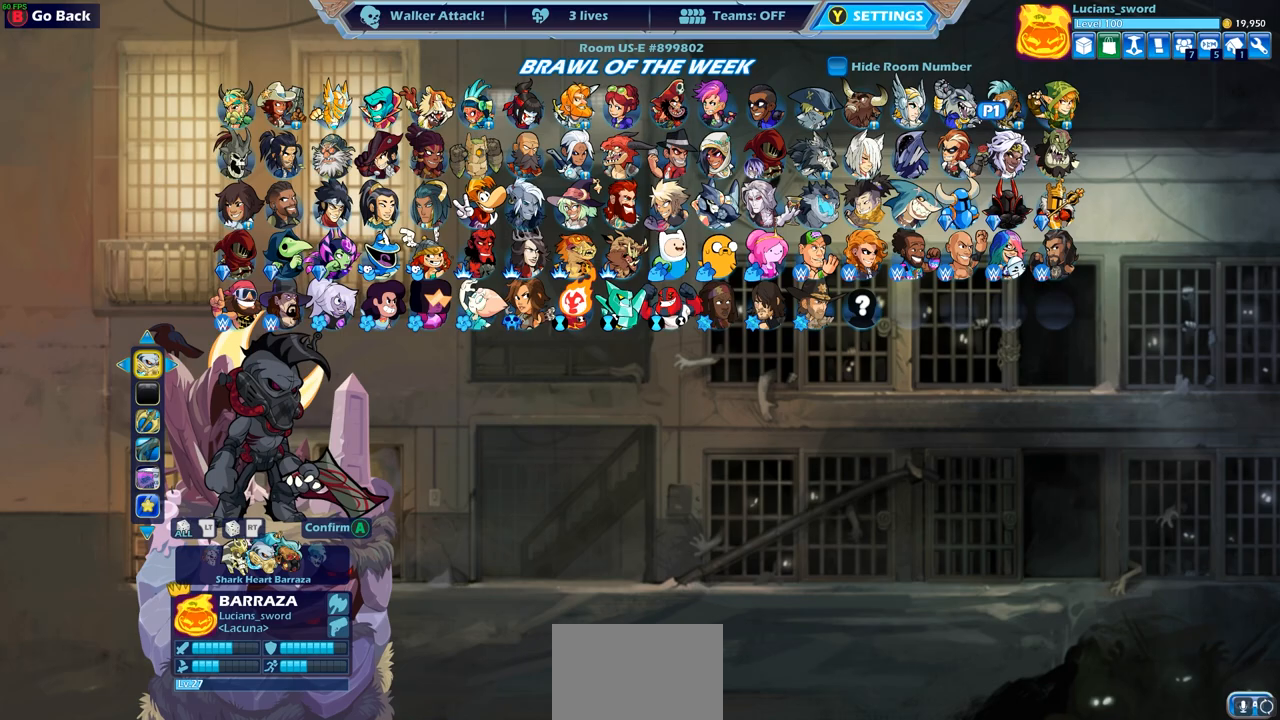
{"buttons": [], "left_stick": "center", "right_stick": "center", "events": [[217, "DPAD_LEFT", "down"], [317, "DPAD_LEFT", "up"], [400, "DPAD_LEFT", "down"], [500, "DPAD_LEFT", "up"]]}
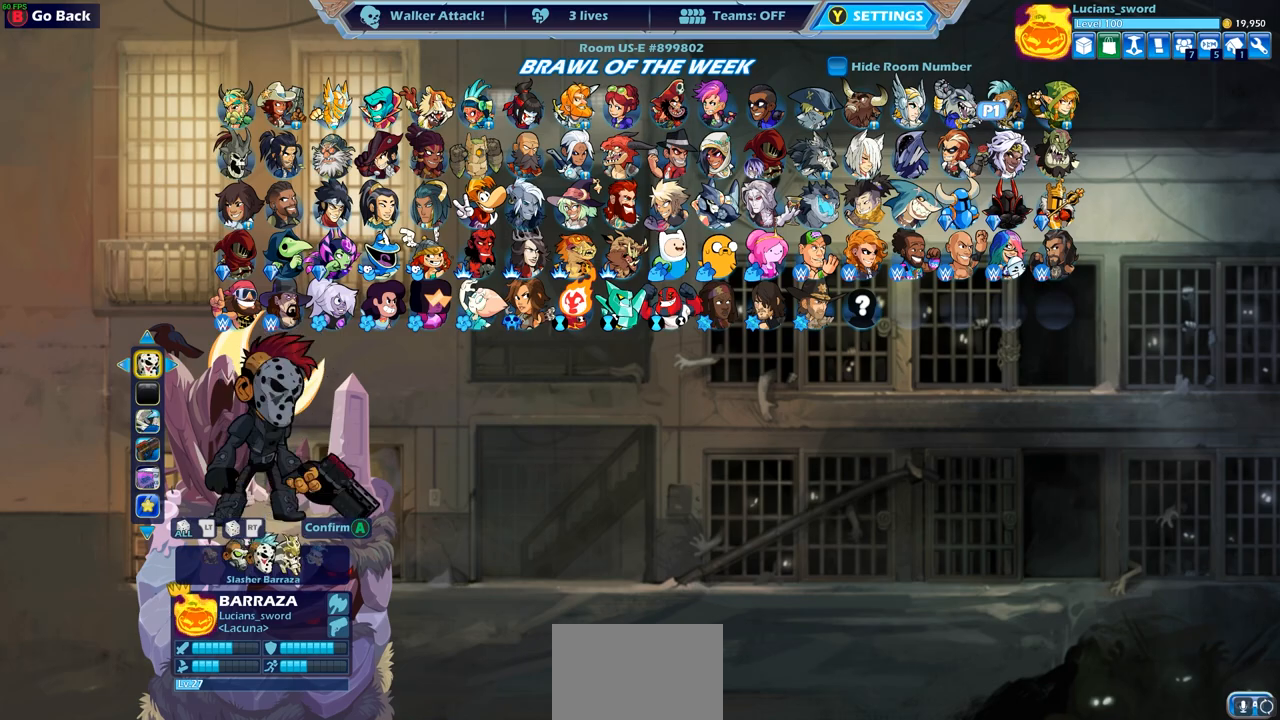
{"buttons": ["DPAD_LEFT"], "left_stick": "center", "right_stick": "center", "events": [[67, "DPAD_LEFT", "down"], [150, "DPAD_LEFT", "up"], [250, "DPAD_LEFT", "down"], [350, "DPAD_LEFT", "up"], [450, "DPAD_LEFT", "down"]]}